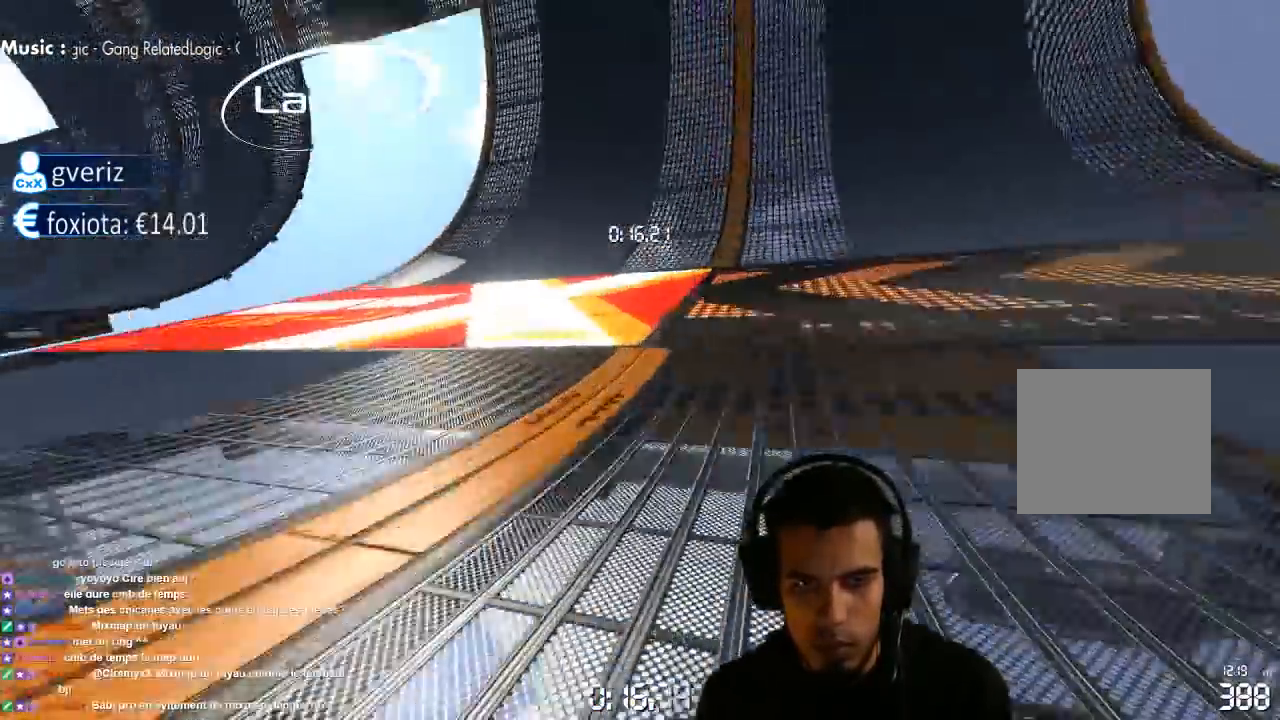
Gameplay with a controller (PlayStation layout); each line is a JSON object with the inputs held at the frame after it (dt_ms = milliseconds from this image to that frame). "events" lists button and stick changes between this image and that frame as [ms after this image, input, new state], when the widget could be followed in between. Not read: L3 R3.
{"dt_ms": 500, "buttons": ["CROSS"], "left_stick": "left", "right_stick": "center", "events": [[467, "left_stick", "left"]]}
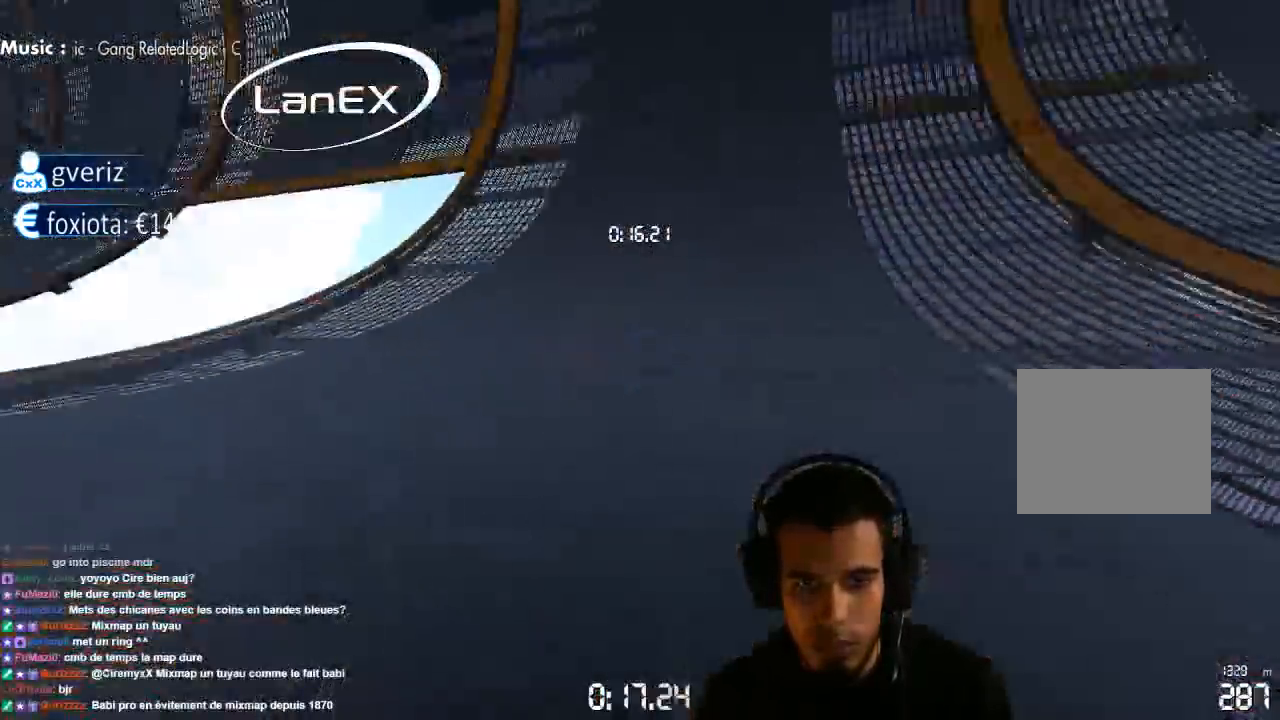
{"dt_ms": 500, "buttons": ["CROSS"], "left_stick": "center", "right_stick": "center", "events": [[200, "left_stick", "center"]]}
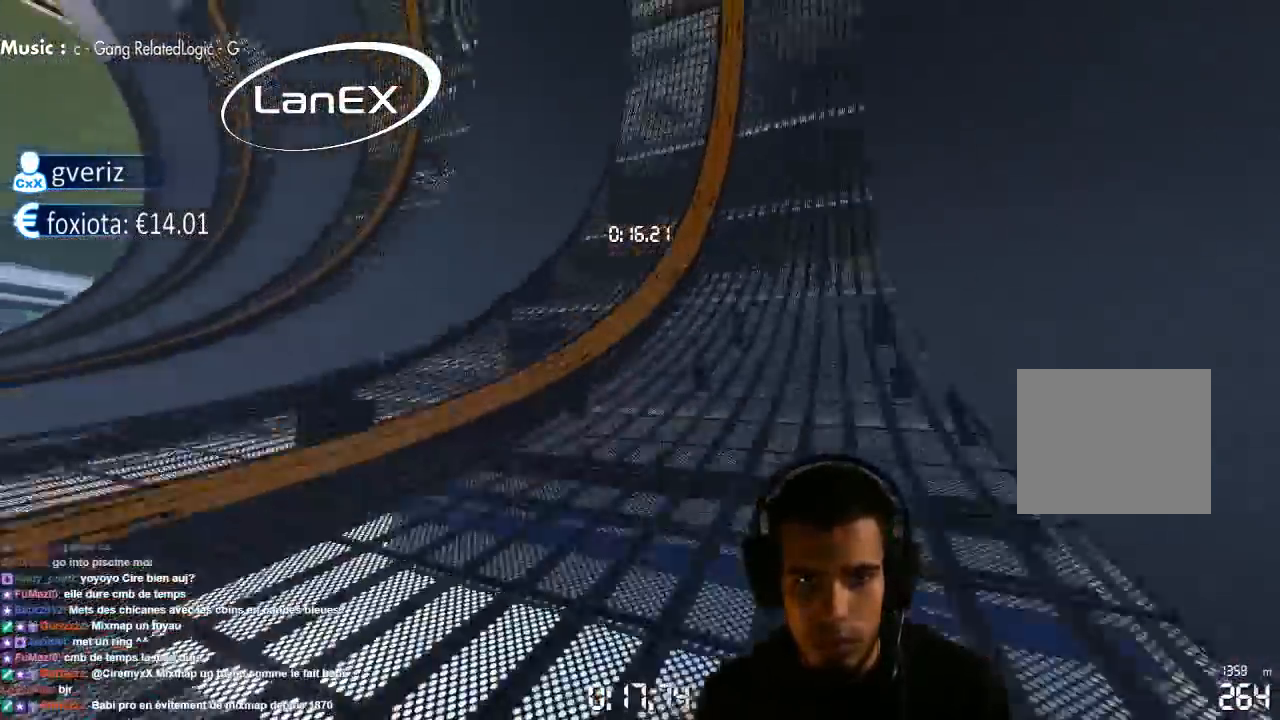
{"dt_ms": 500, "buttons": ["CROSS", "SQUARE"], "left_stick": "right", "right_stick": "center", "events": [[67, "left_stick", "right"], [383, "SQUARE", "down"]]}
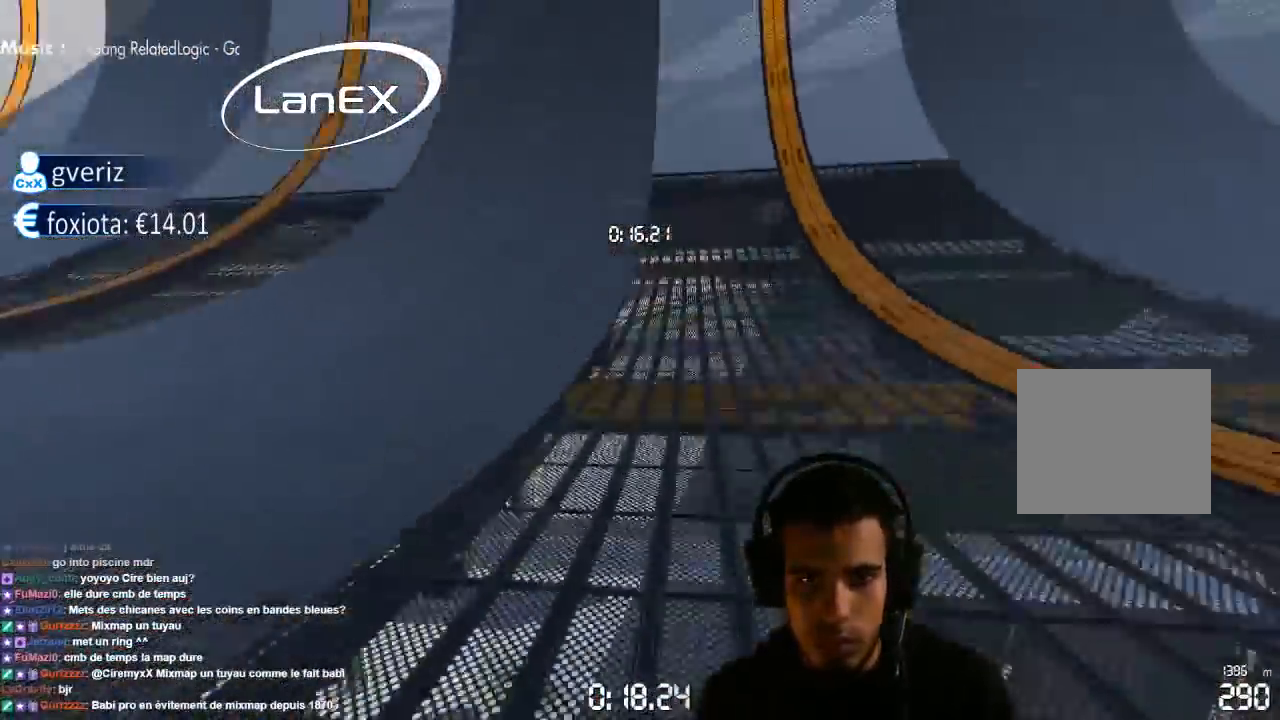
{"dt_ms": 500, "buttons": ["CROSS", "SQUARE"], "left_stick": "right", "right_stick": "center", "events": []}
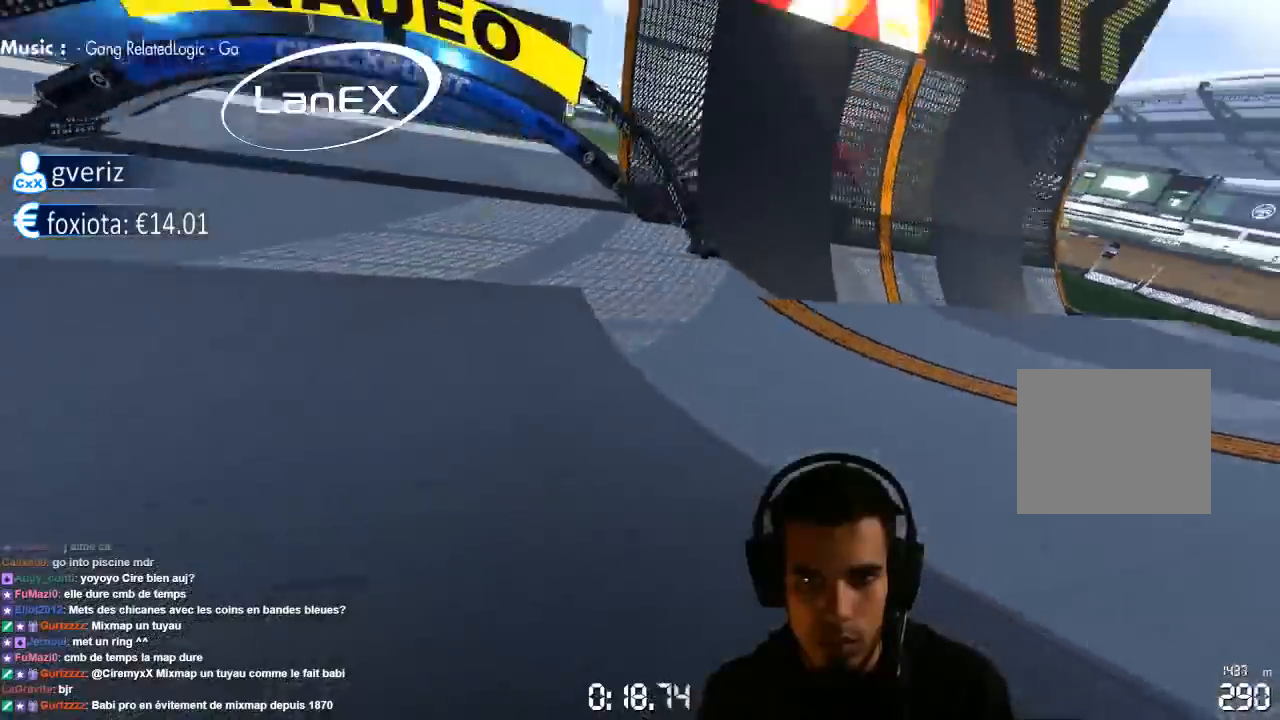
{"dt_ms": 500, "buttons": ["CROSS"], "left_stick": "up-right", "right_stick": "center", "events": [[250, "left_stick", "up-right"], [367, "SQUARE", "up"]]}
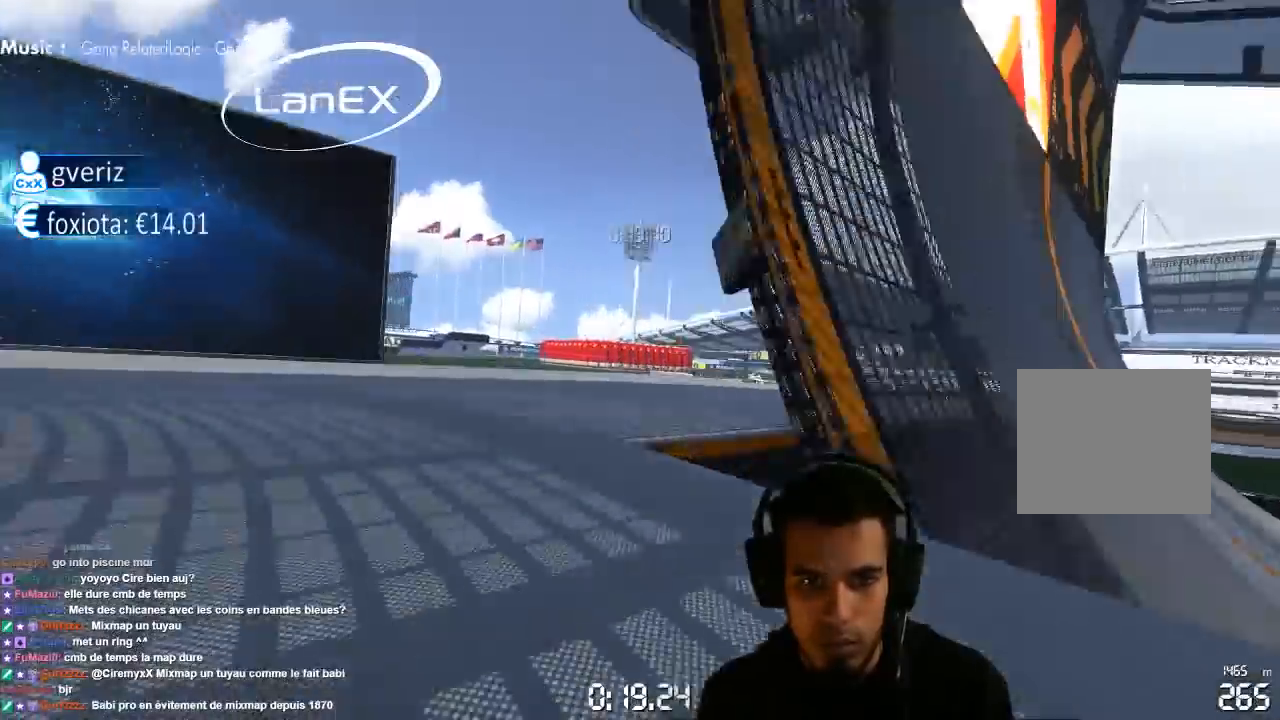
{"dt_ms": 500, "buttons": ["CROSS"], "left_stick": "up-right", "right_stick": "center", "events": []}
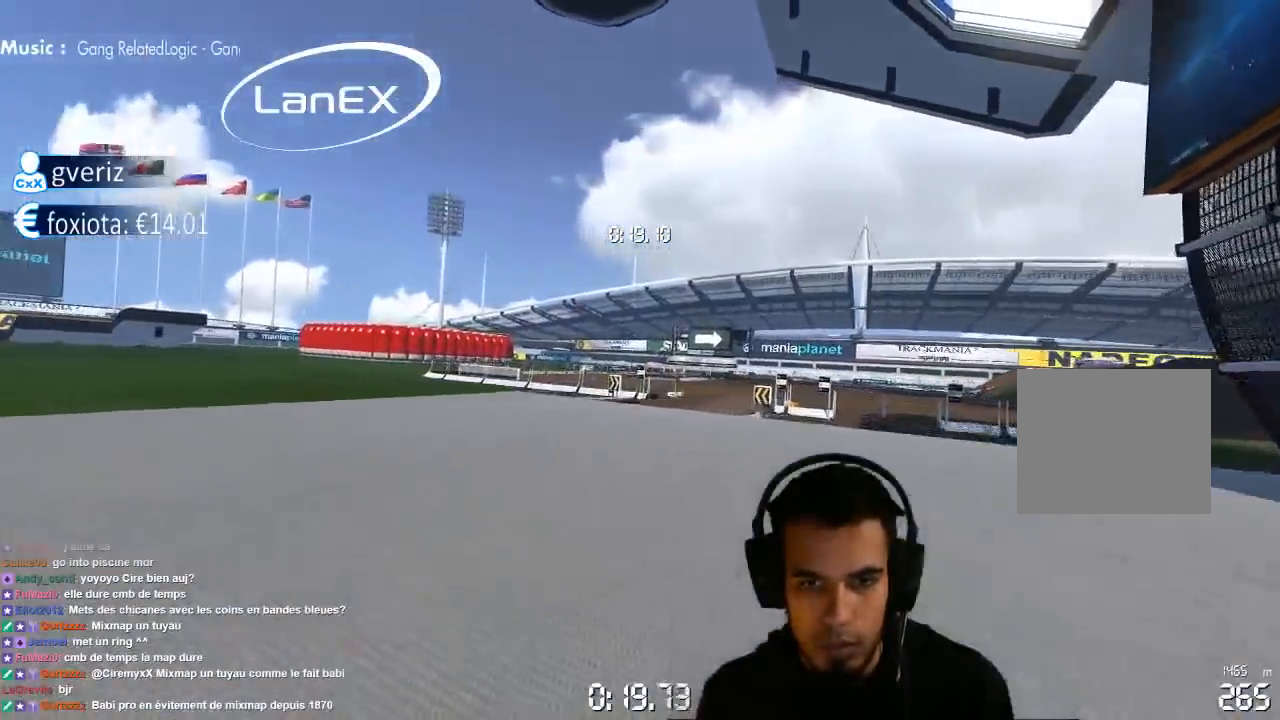
{"dt_ms": 500, "buttons": ["CROSS"], "left_stick": "center", "right_stick": "center", "events": [[150, "left_stick", "center"], [267, "left_stick", "left"], [383, "SQUARE", "down"], [433, "left_stick", "center"], [483, "SQUARE", "up"]]}
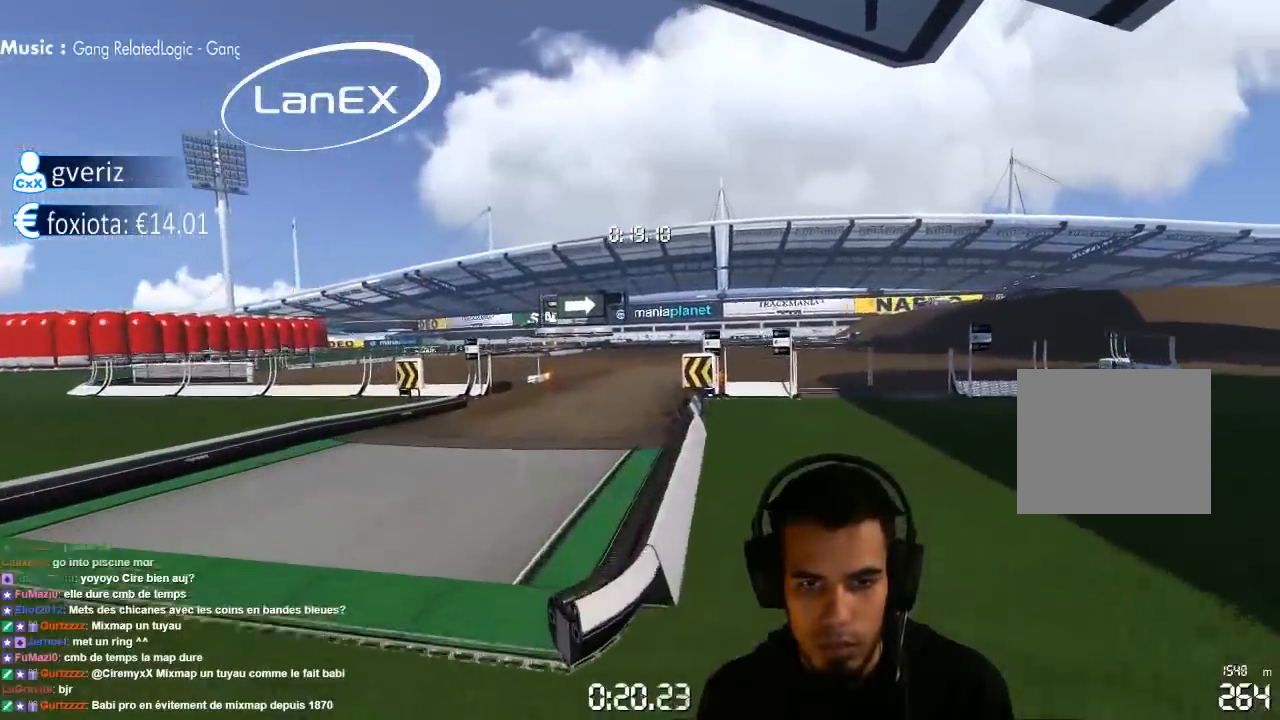
{"dt_ms": 500, "buttons": ["CROSS"], "left_stick": "left", "right_stick": "center", "events": [[83, "left_stick", "left"]]}
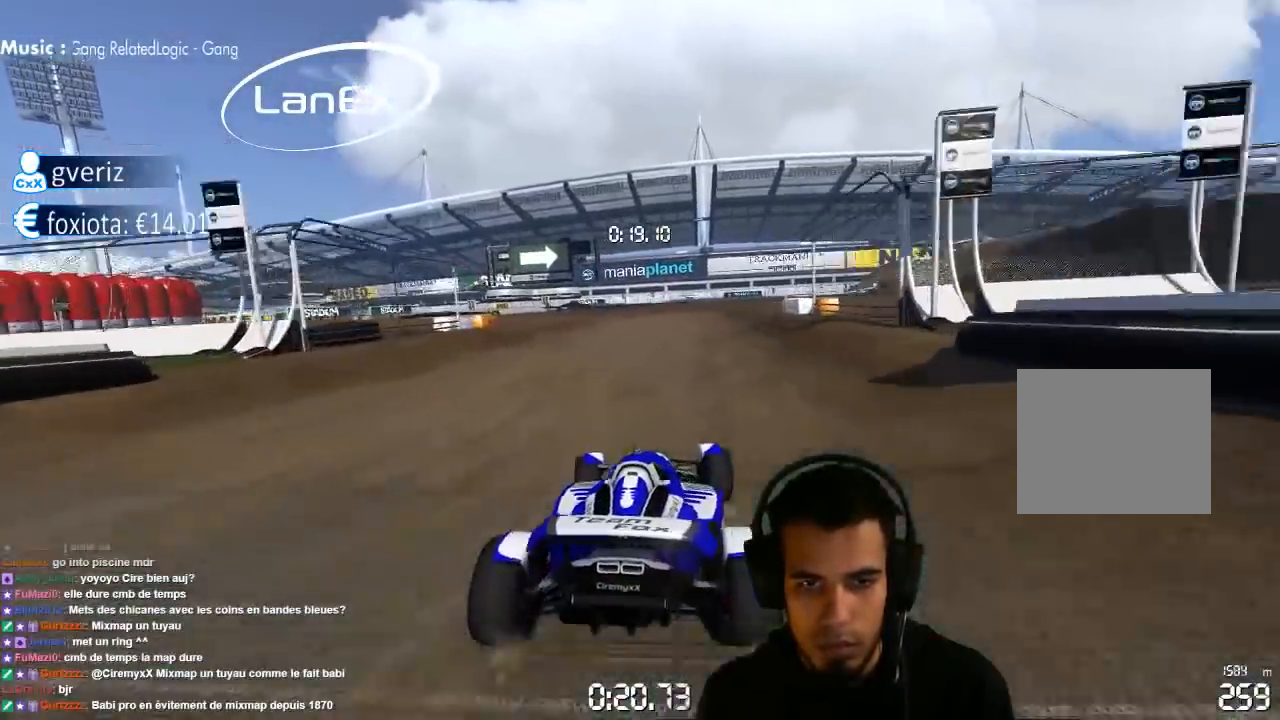
{"dt_ms": 500, "buttons": ["CROSS"], "left_stick": "center", "right_stick": "center", "events": [[150, "left_stick", "center"]]}
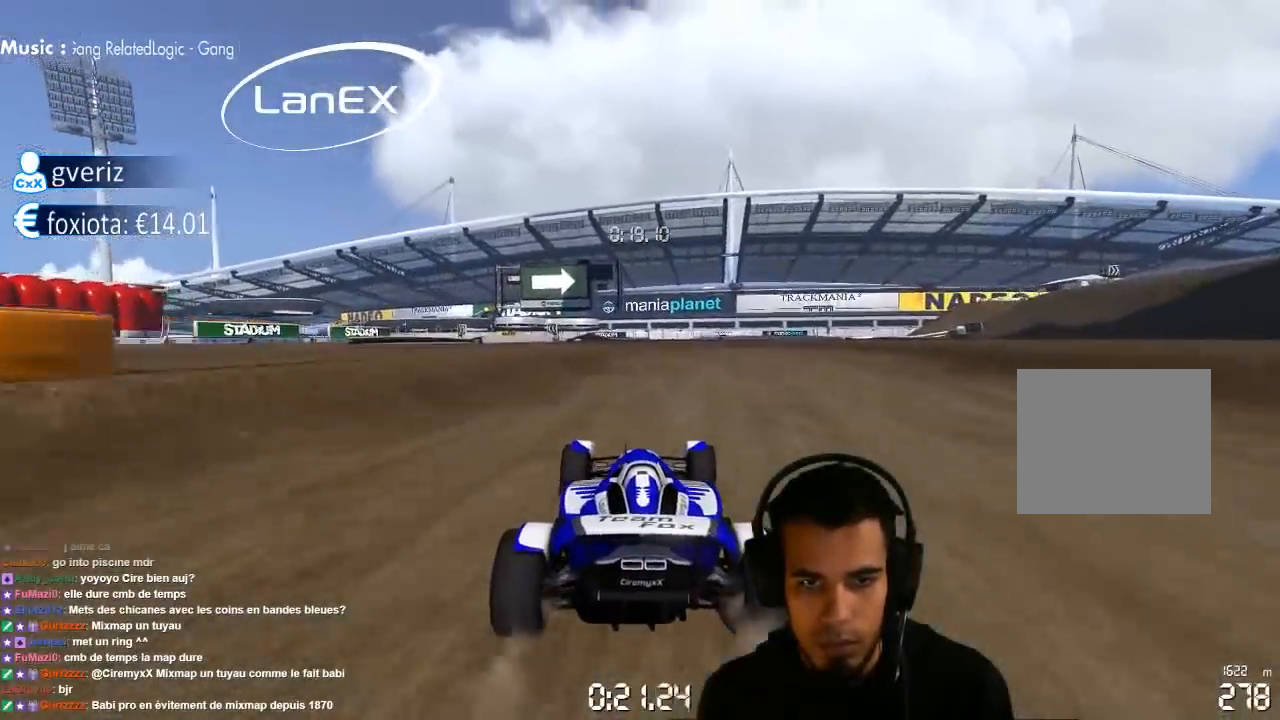
{"dt_ms": 500, "buttons": ["CROSS"], "left_stick": "center", "right_stick": "center", "events": [[133, "left_stick", "left"], [233, "left_stick", "center"]]}
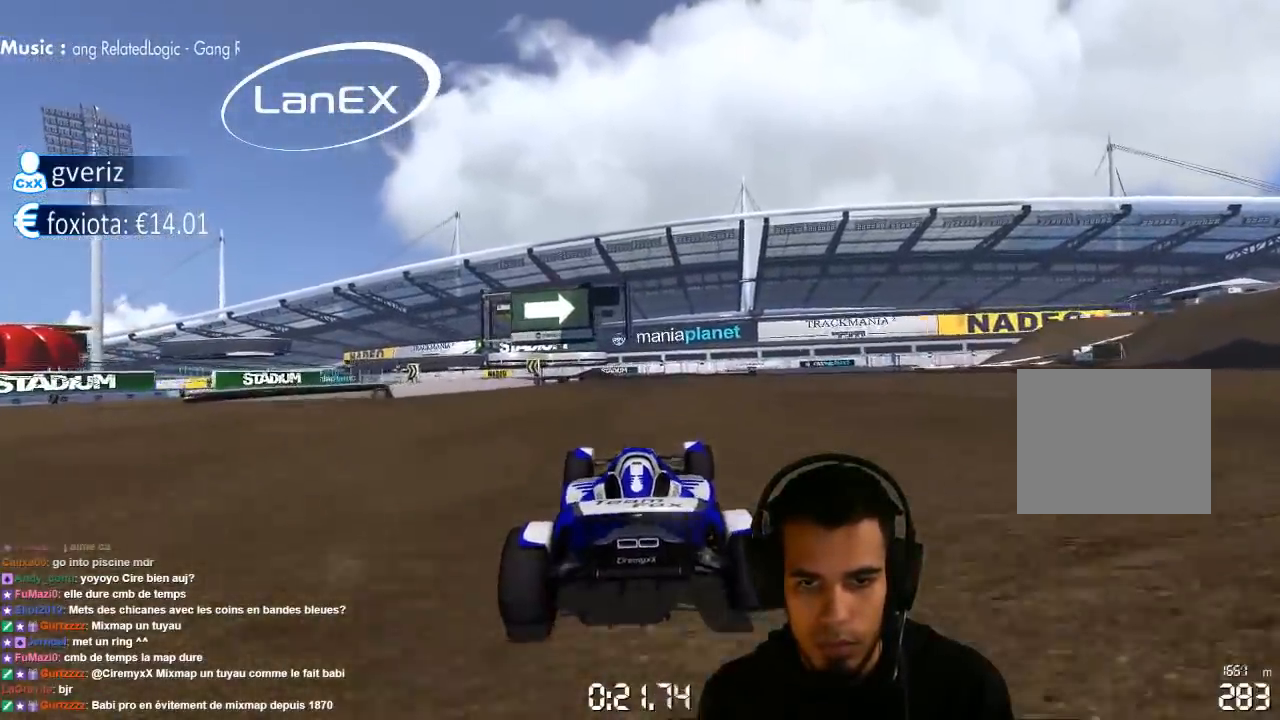
{"dt_ms": 500, "buttons": ["CROSS"], "left_stick": "center", "right_stick": "center", "events": []}
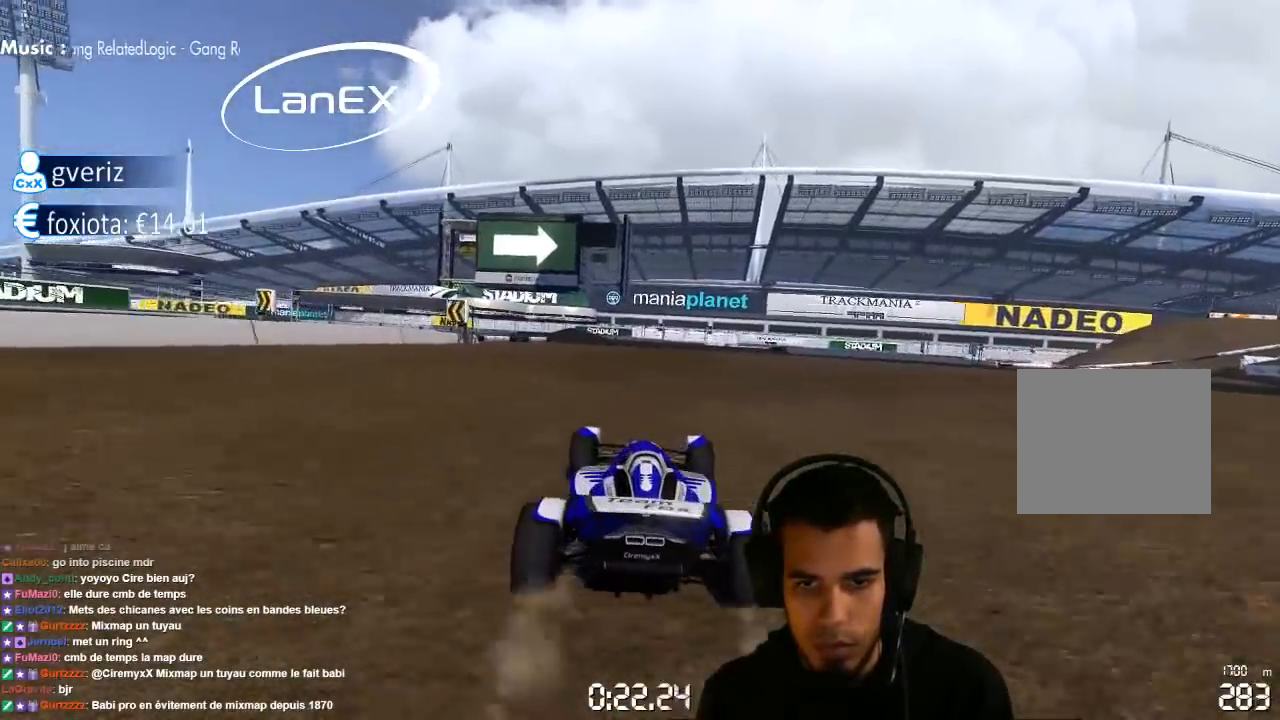
{"dt_ms": 500, "buttons": ["CROSS"], "left_stick": "right", "right_stick": "center", "events": [[283, "left_stick", "right"]]}
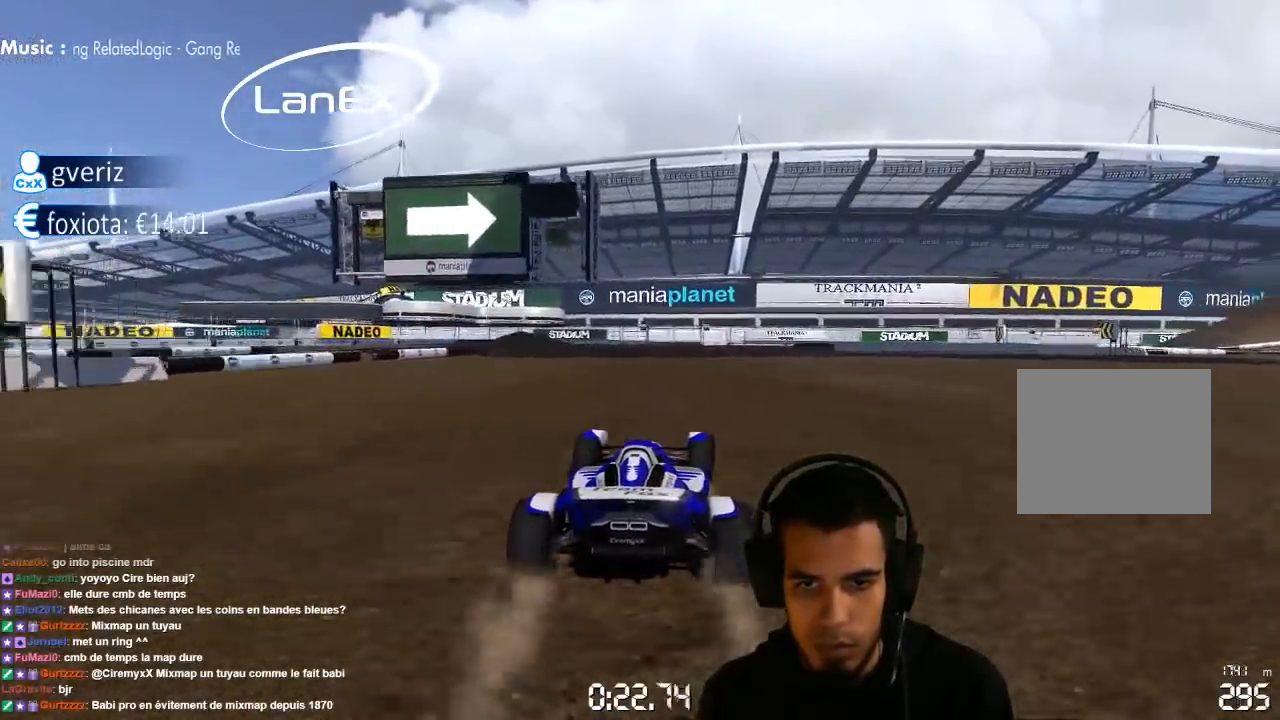
{"dt_ms": 500, "buttons": ["CROSS"], "left_stick": "right", "right_stick": "center", "events": [[233, "CROSS", "up"], [500, "CROSS", "down"]]}
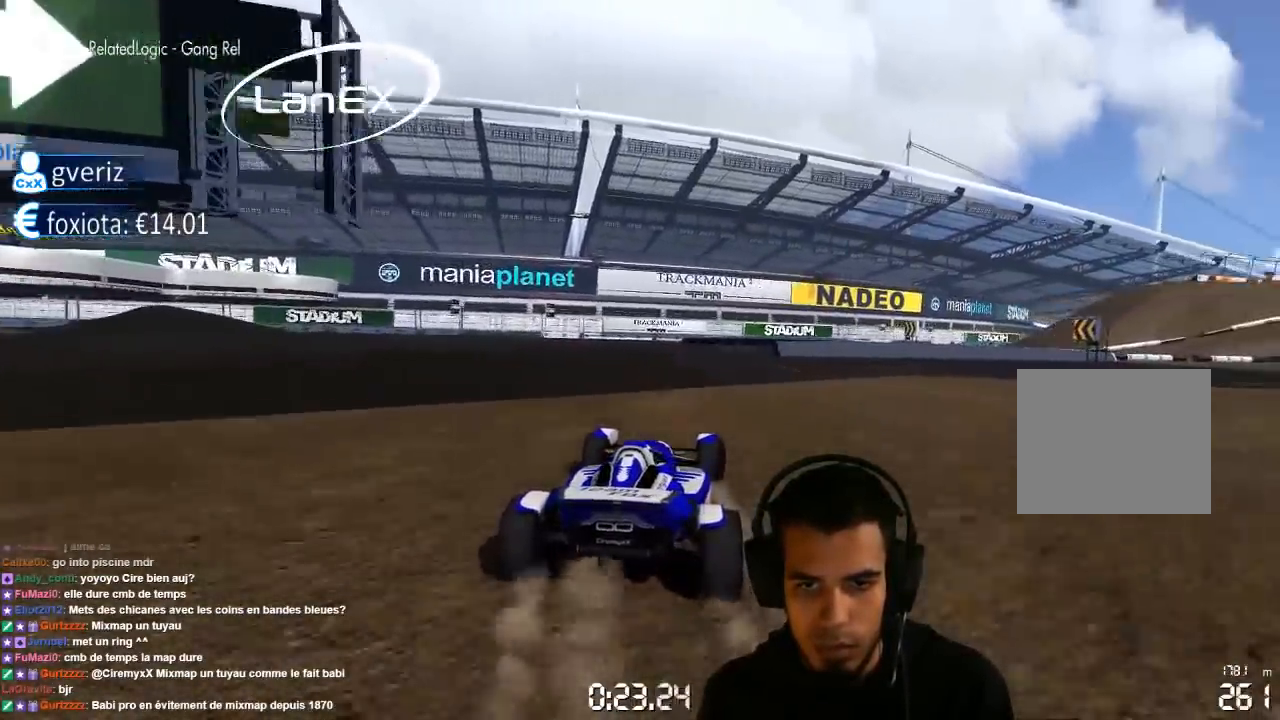
{"dt_ms": 500, "buttons": ["CROSS"], "left_stick": "up-right", "right_stick": "center", "events": [[133, "CROSS", "up"], [200, "CROSS", "down"], [333, "left_stick", "up-right"]]}
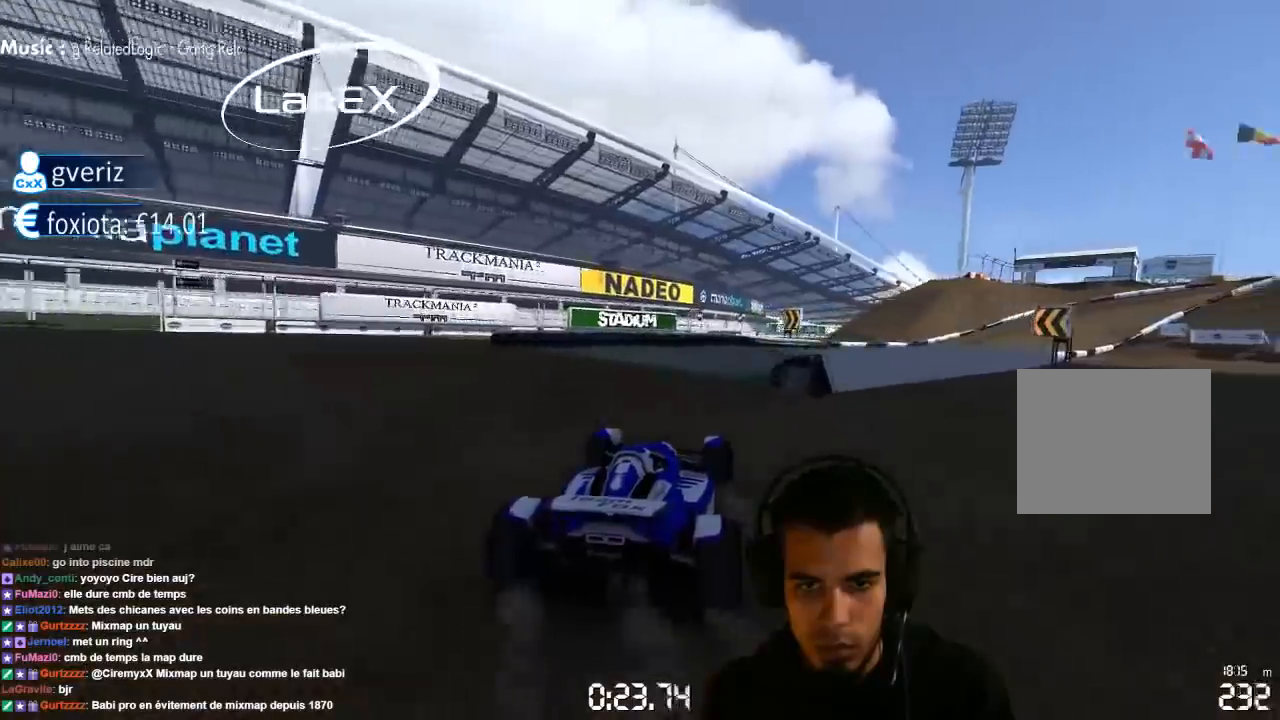
{"dt_ms": 500, "buttons": ["CROSS"], "left_stick": "right", "right_stick": "center", "events": [[133, "CROSS", "up"], [200, "CROSS", "down"], [300, "left_stick", "right"]]}
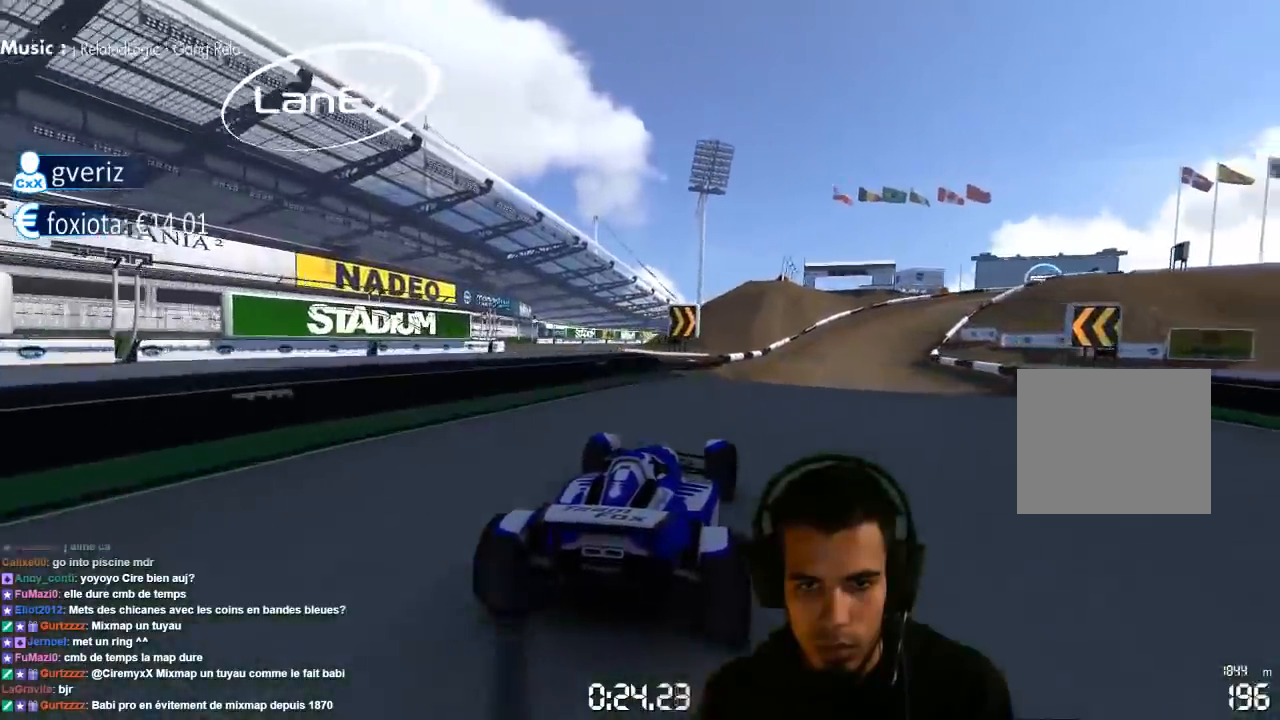
{"dt_ms": 1000, "buttons": ["CROSS"], "left_stick": "center", "right_stick": "center", "events": [[150, "left_stick", "center"]]}
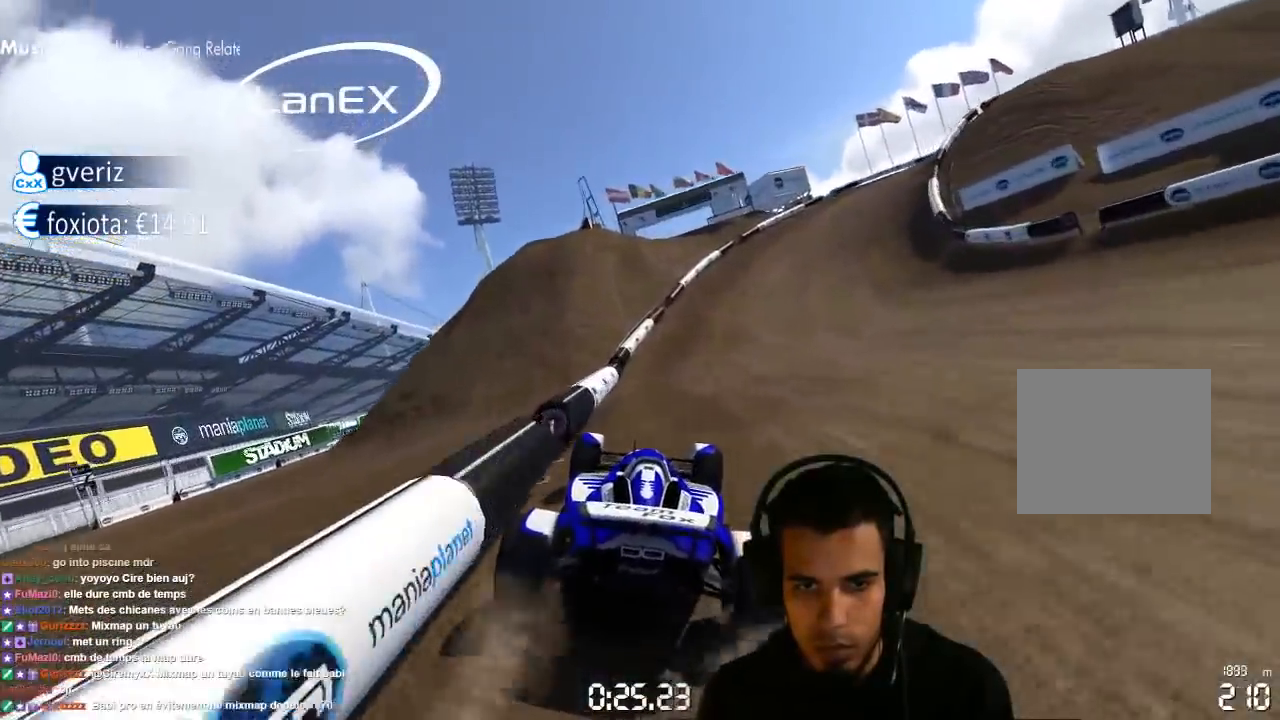
{"dt_ms": 500, "buttons": ["CROSS"], "left_stick": "right", "right_stick": "center", "events": [[183, "left_stick", "right"], [267, "CROSS", "up"], [433, "CROSS", "down"]]}
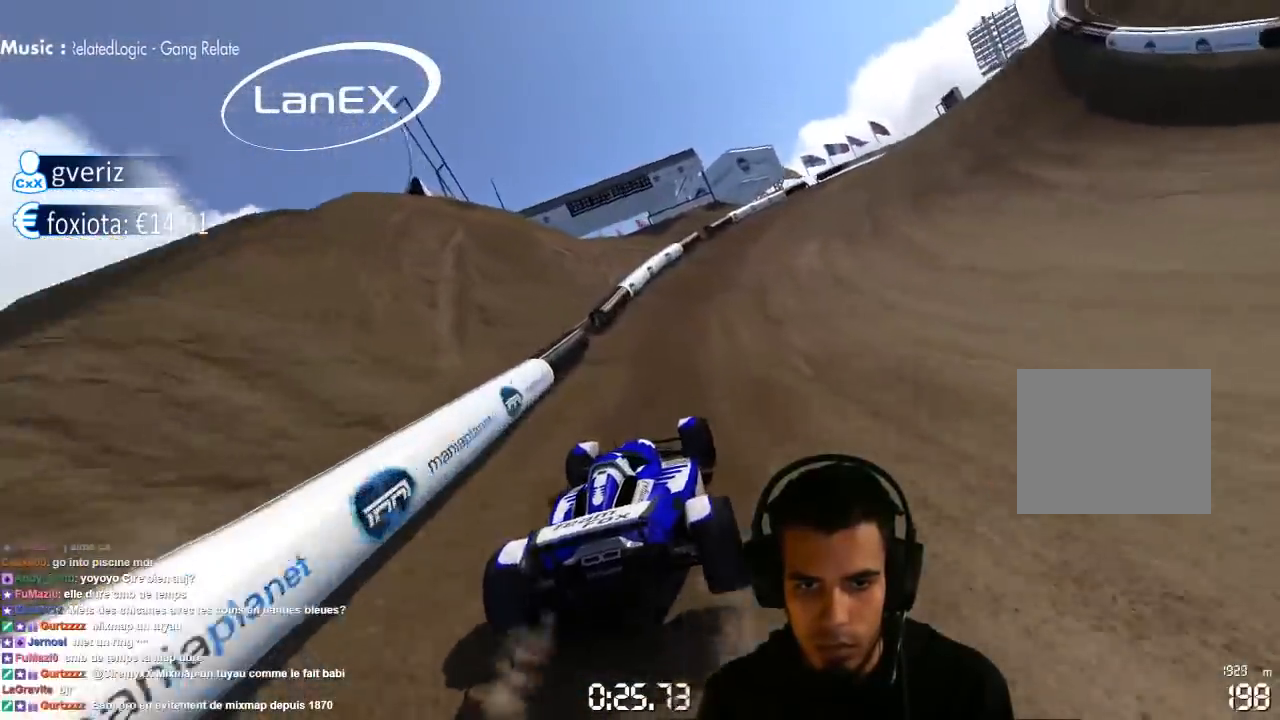
{"dt_ms": 500, "buttons": ["CROSS"], "left_stick": "center", "right_stick": "center", "events": [[117, "CROSS", "up"], [183, "CROSS", "down"], [483, "left_stick", "center"]]}
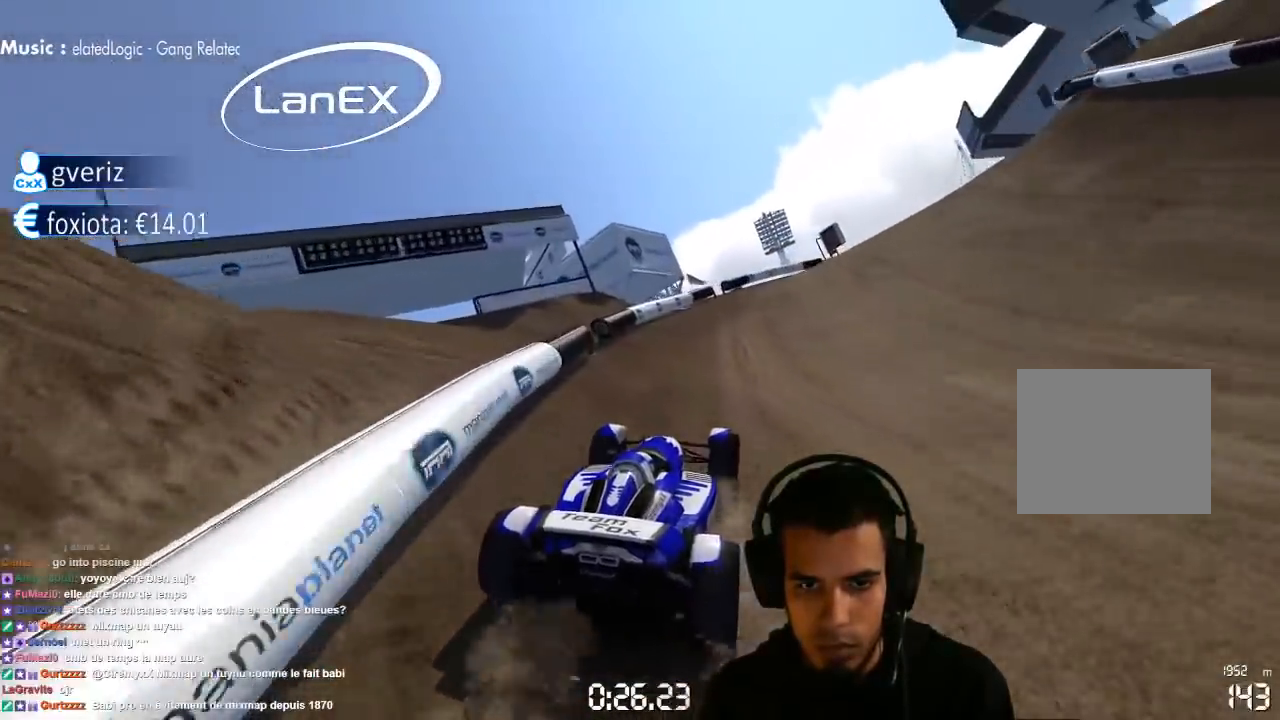
{"dt_ms": 500, "buttons": ["CROSS"], "left_stick": "center", "right_stick": "center", "events": [[117, "left_stick", "right"], [233, "left_stick", "center"]]}
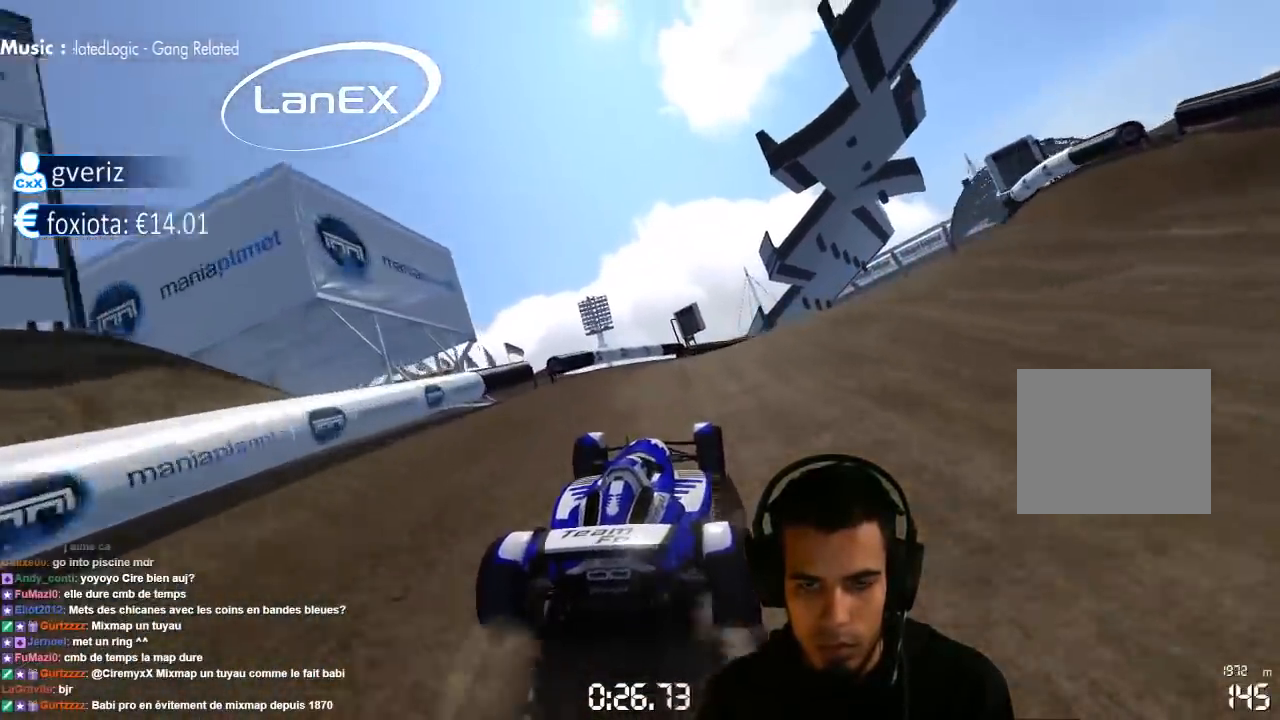
{"dt_ms": 500, "buttons": ["CROSS"], "left_stick": "center", "right_stick": "center", "events": [[100, "left_stick", "right"], [183, "left_stick", "center"], [367, "left_stick", "right"], [483, "left_stick", "center"]]}
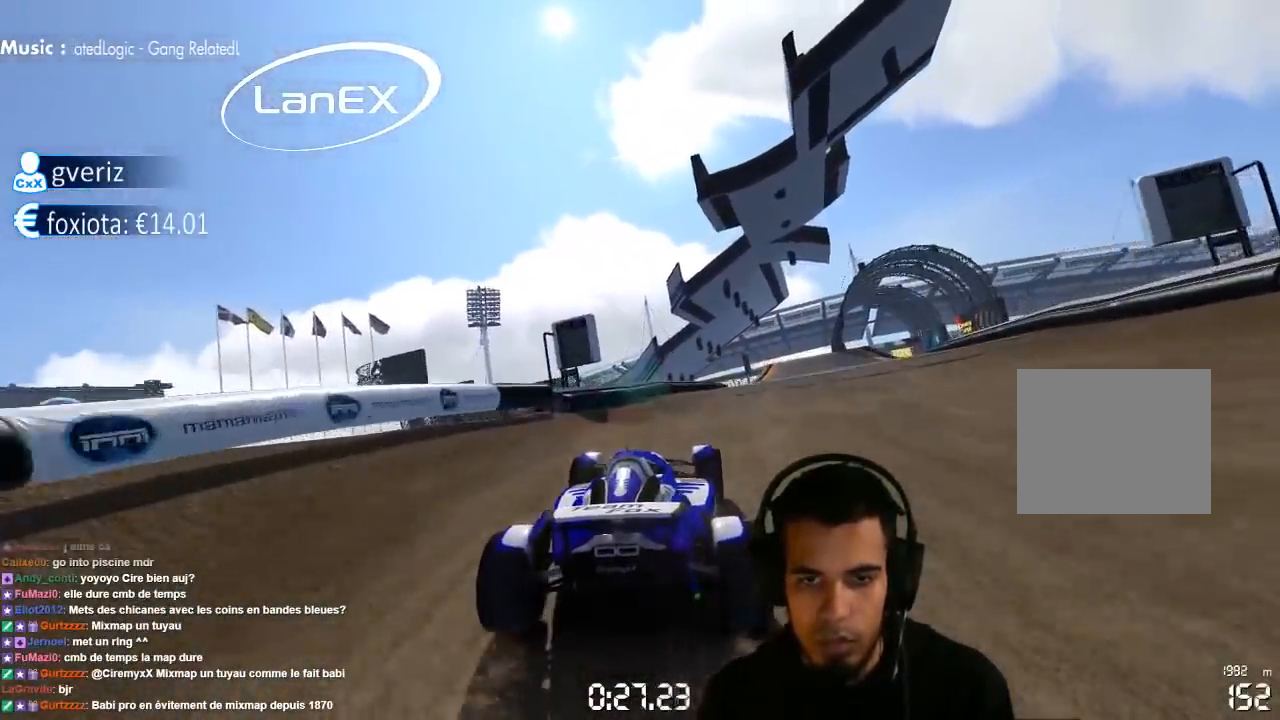
{"dt_ms": 500, "buttons": ["CROSS"], "left_stick": "right", "right_stick": "center", "events": [[217, "left_stick", "right"], [300, "left_stick", "center"], [417, "left_stick", "right"]]}
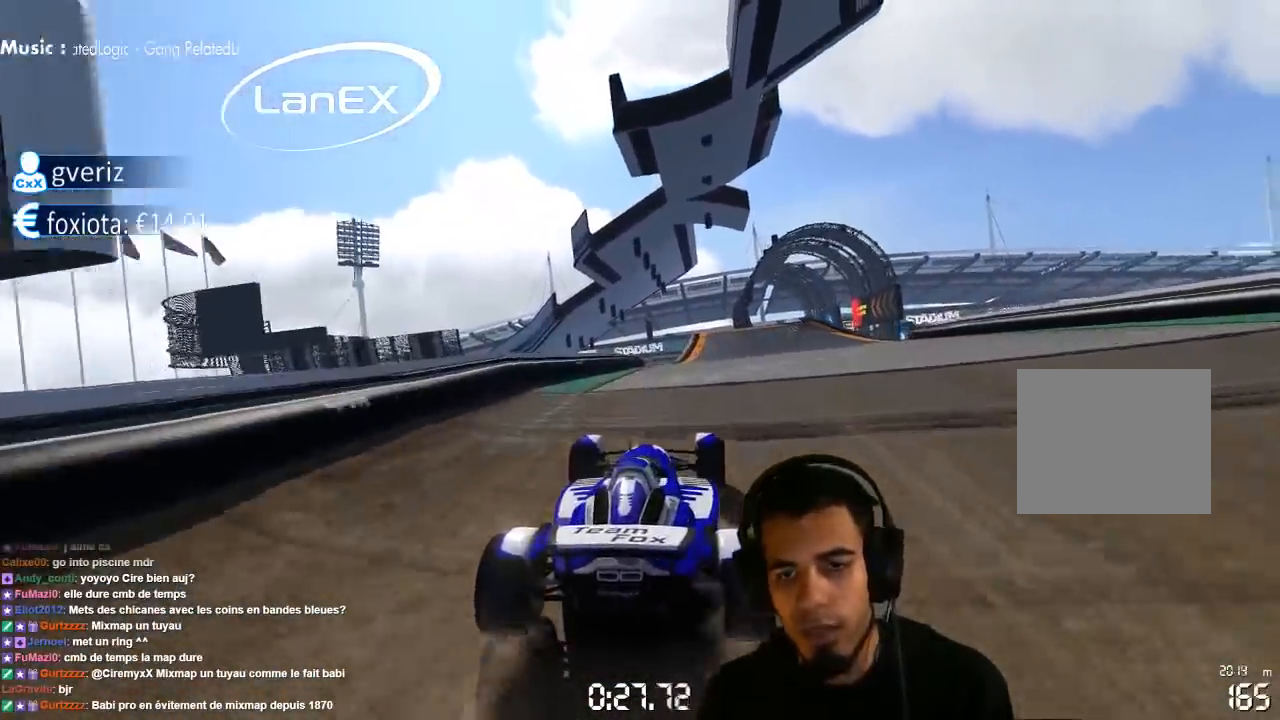
{"dt_ms": 500, "buttons": ["CROSS"], "left_stick": "up-right", "right_stick": "center", "events": [[67, "left_stick", "center"], [233, "left_stick", "right"], [400, "left_stick", "up-right"]]}
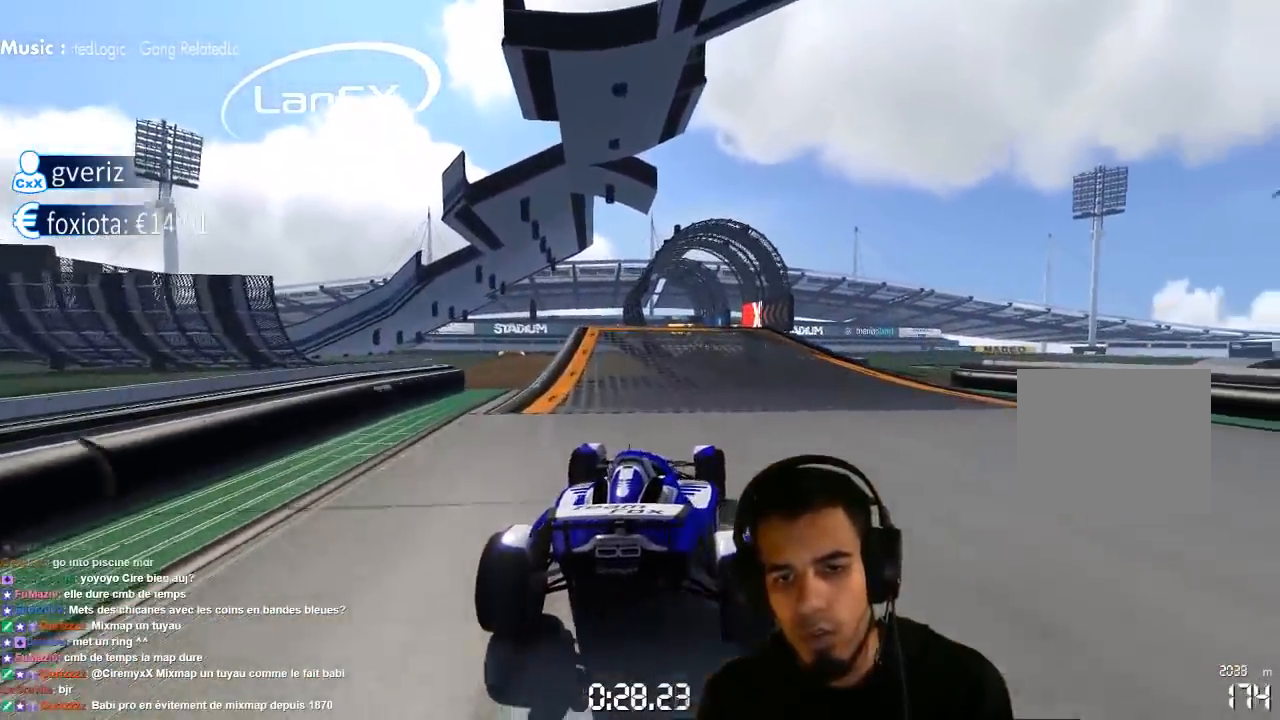
{"dt_ms": 500, "buttons": ["CROSS"], "left_stick": "center", "right_stick": "center", "events": [[50, "left_stick", "center"]]}
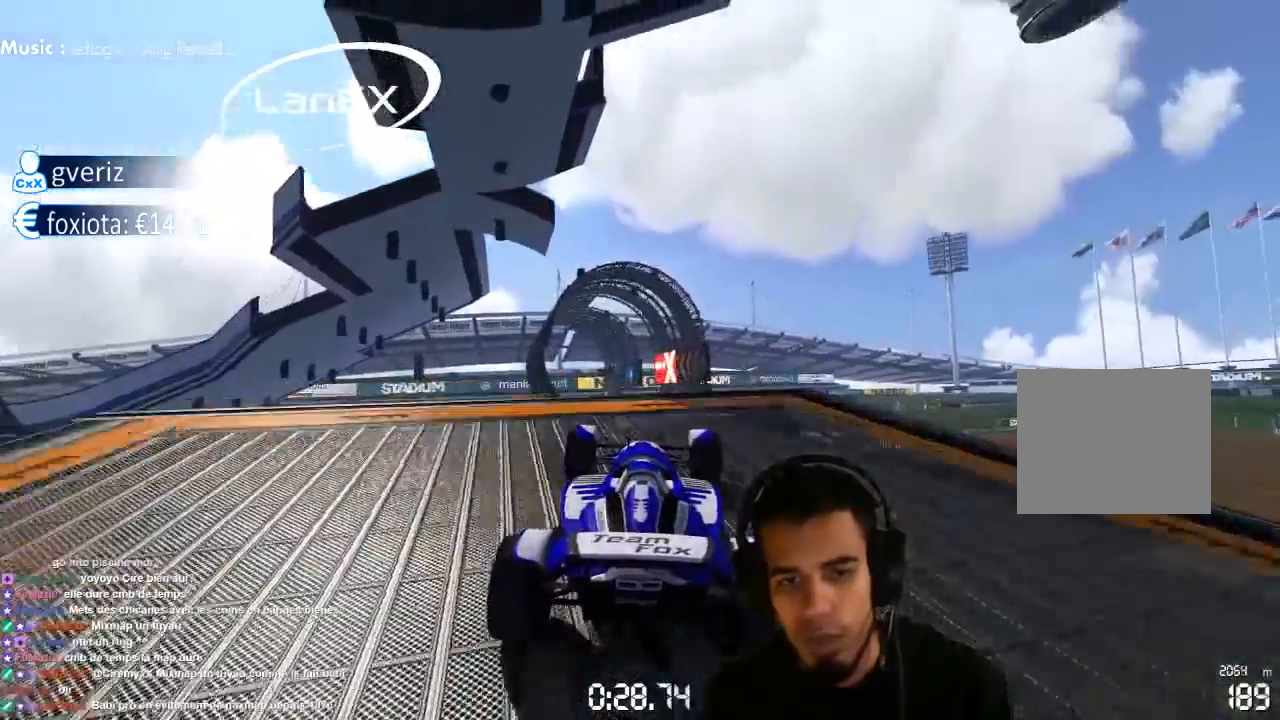
{"dt_ms": 500, "buttons": ["CROSS"], "left_stick": "center", "right_stick": "center", "events": []}
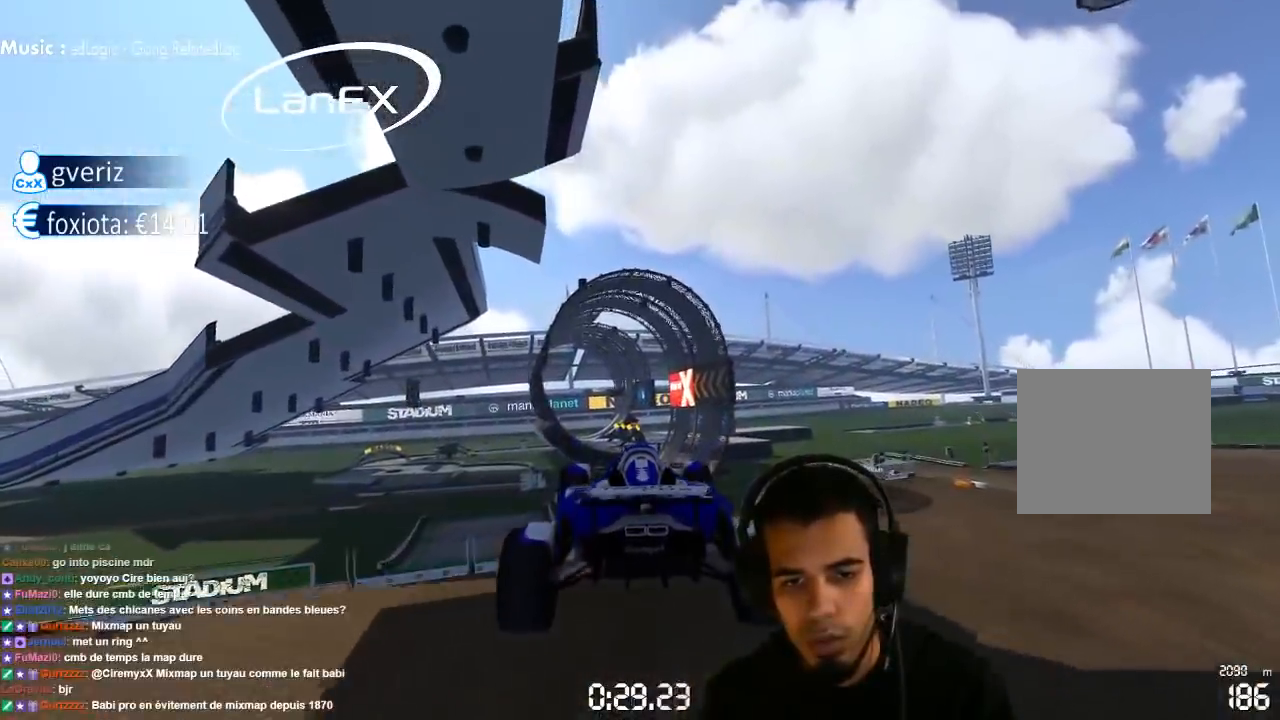
{"dt_ms": 500, "buttons": ["CROSS"], "left_stick": "left", "right_stick": "center", "events": [[17, "left_stick", "right"], [200, "left_stick", "center"], [217, "SQUARE", "down"], [300, "SQUARE", "up"], [300, "left_stick", "left"]]}
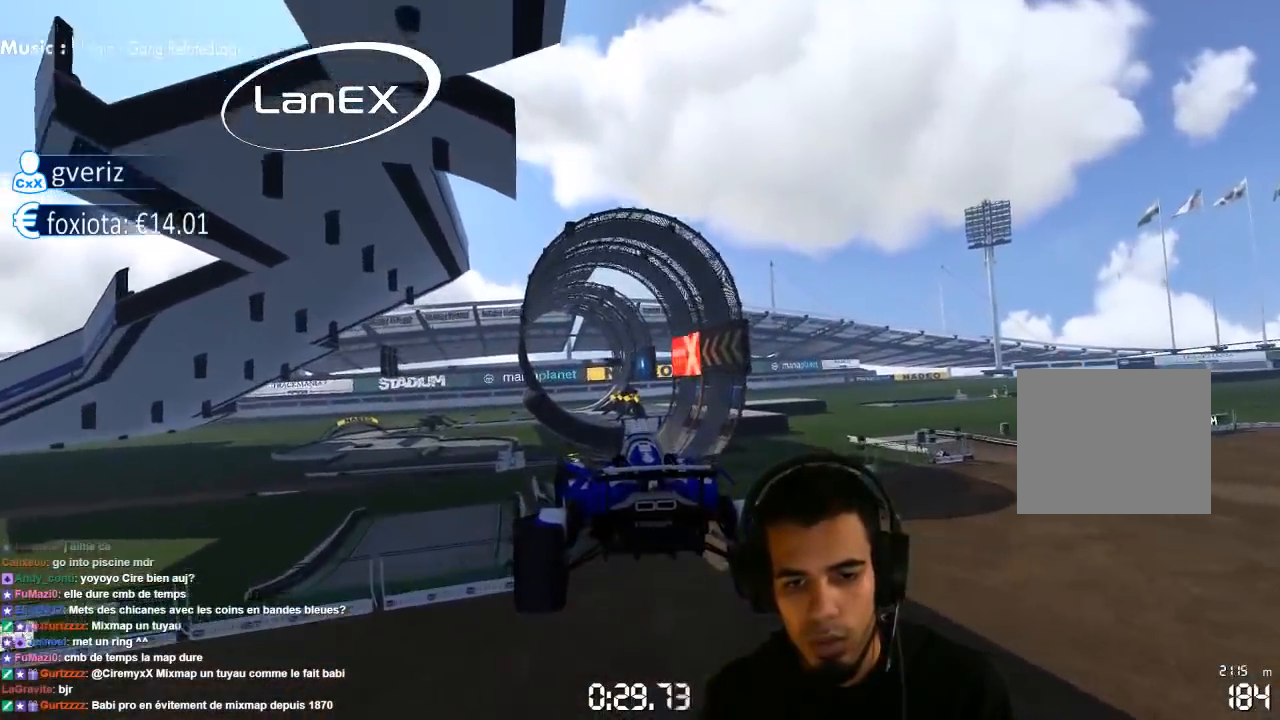
{"dt_ms": 1000, "buttons": ["CROSS"], "left_stick": "center", "right_stick": "center", "events": [[517, "left_stick", "center"], [950, "left_stick", "left"], [1000, "left_stick", "center"]]}
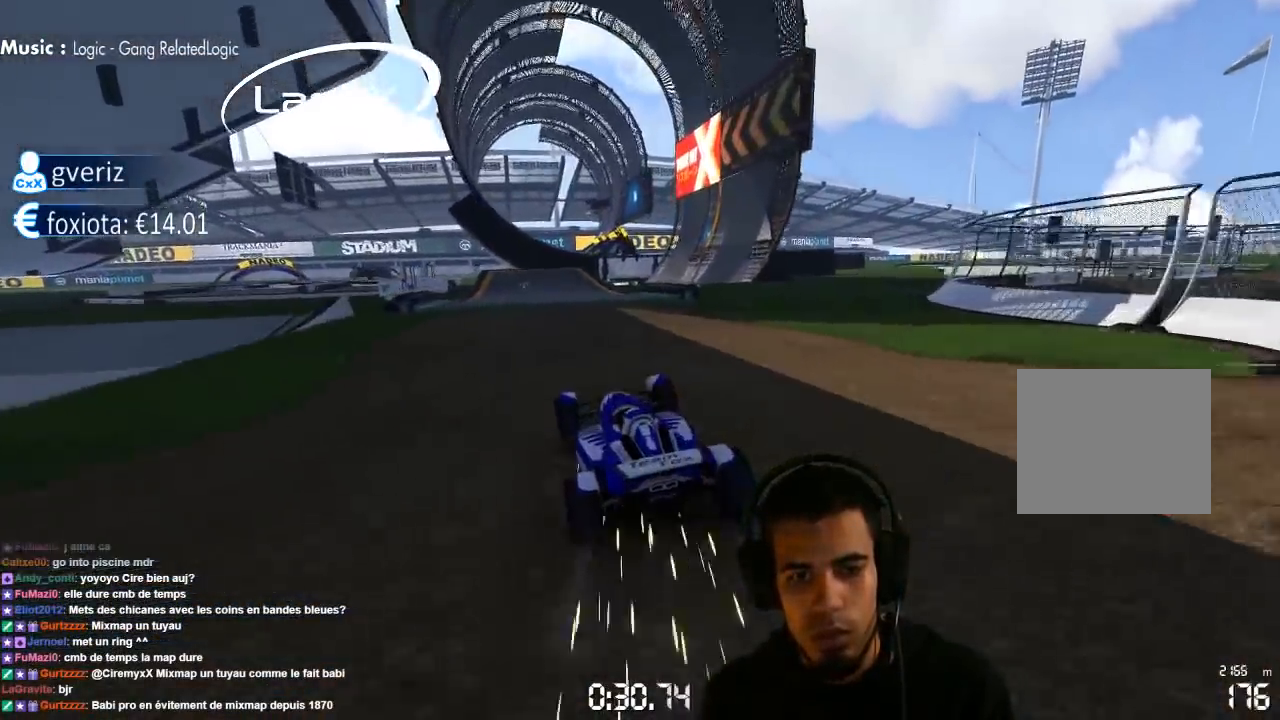
{"dt_ms": 500, "buttons": ["CROSS"], "left_stick": "center", "right_stick": "center", "events": [[217, "left_stick", "left"], [317, "left_stick", "center"]]}
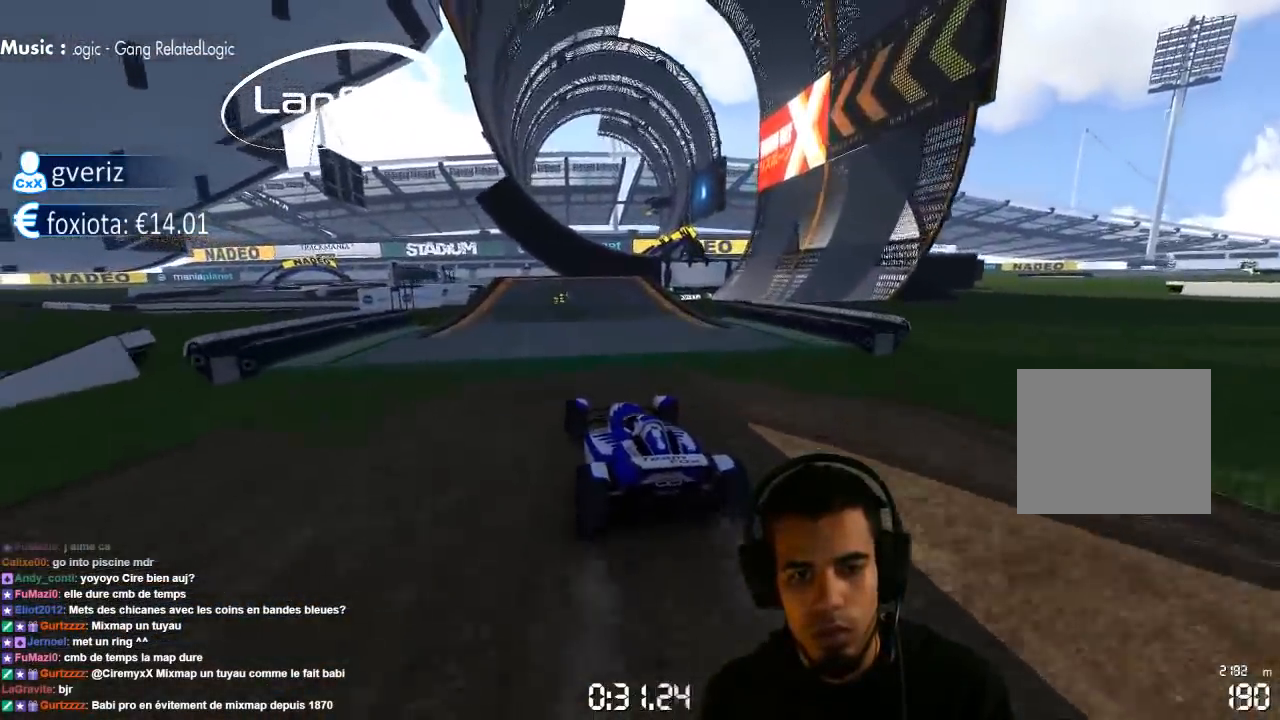
{"dt_ms": 500, "buttons": ["CROSS"], "left_stick": "left", "right_stick": "center", "events": [[383, "left_stick", "left"]]}